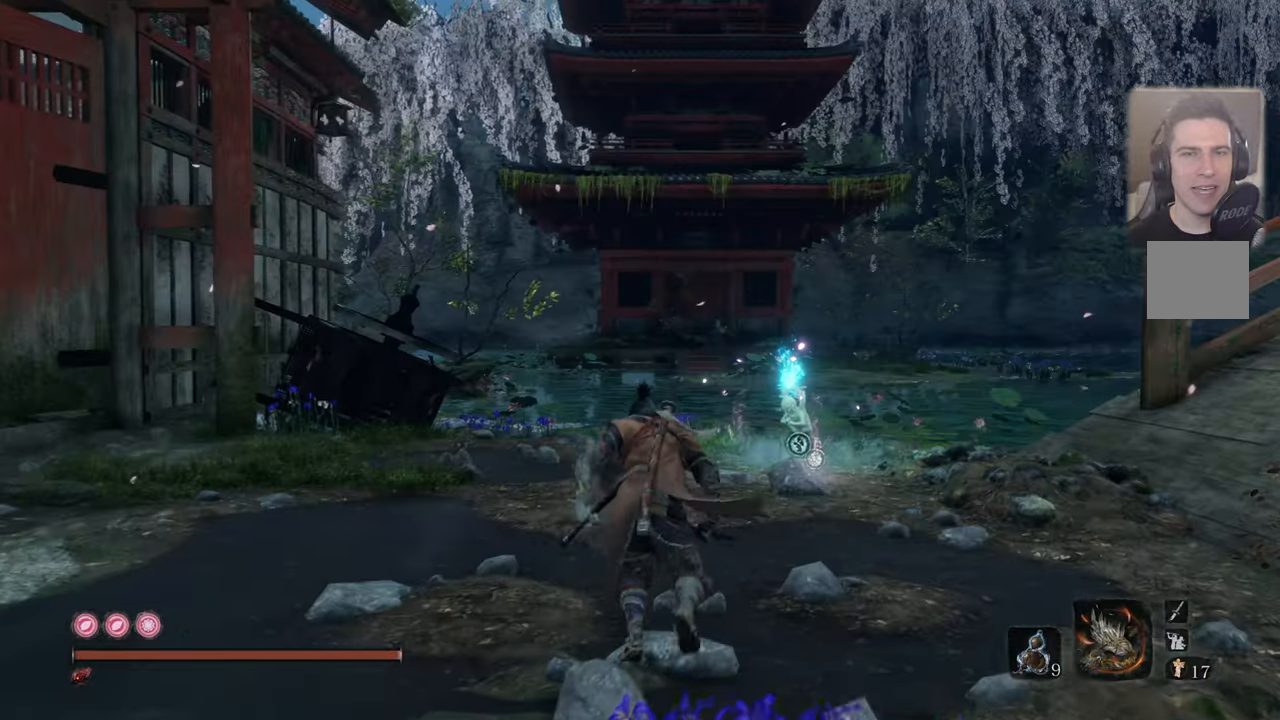
Gameplay with a controller (PlayStation layout); each line is a JSON object with the inputs held at the frame after it. "events" lists button and stick changes between this image and that frame as [ms after this image, input, new state], when the widget could be followed in between.
{"buttons": [], "left_stick": "up", "right_stick": "center", "events": [[133, "right_stick", "up-left"], [267, "right_stick", "center"], [400, "right_stick", "up-left"], [467, "right_stick", "center"]]}
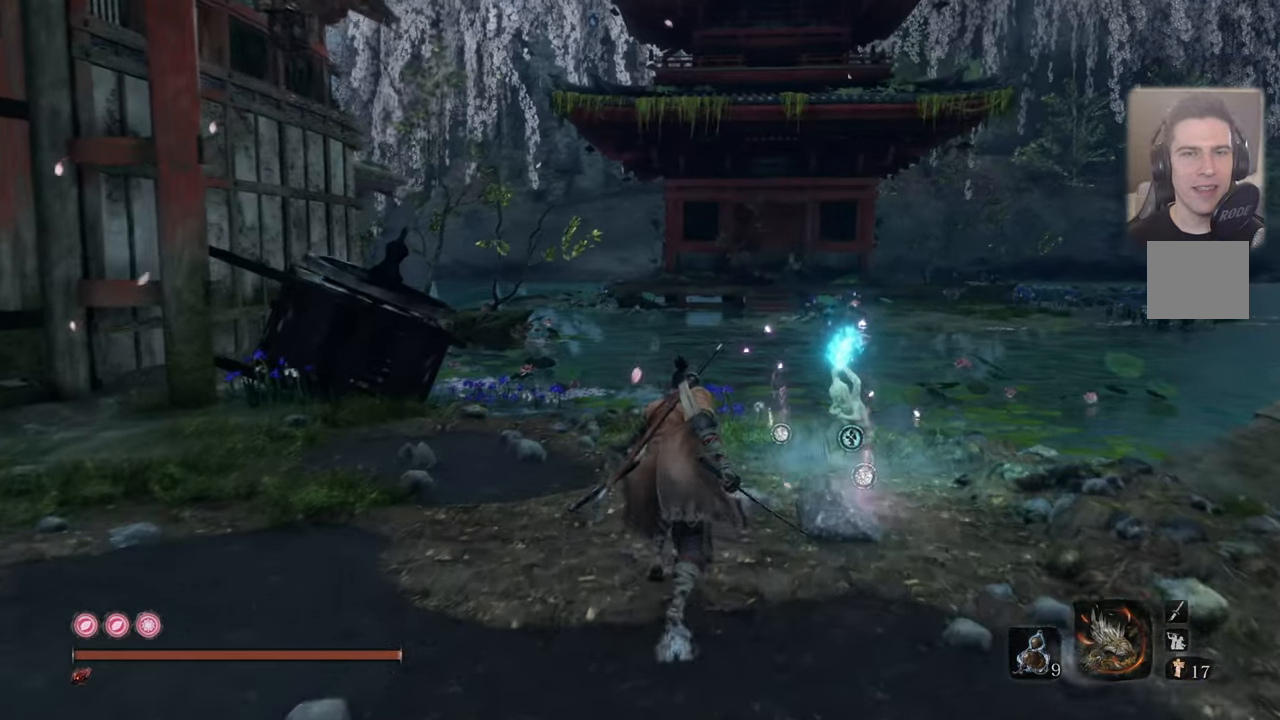
{"buttons": [], "left_stick": "up", "right_stick": "up-left", "events": [[167, "right_stick", "up-left"]]}
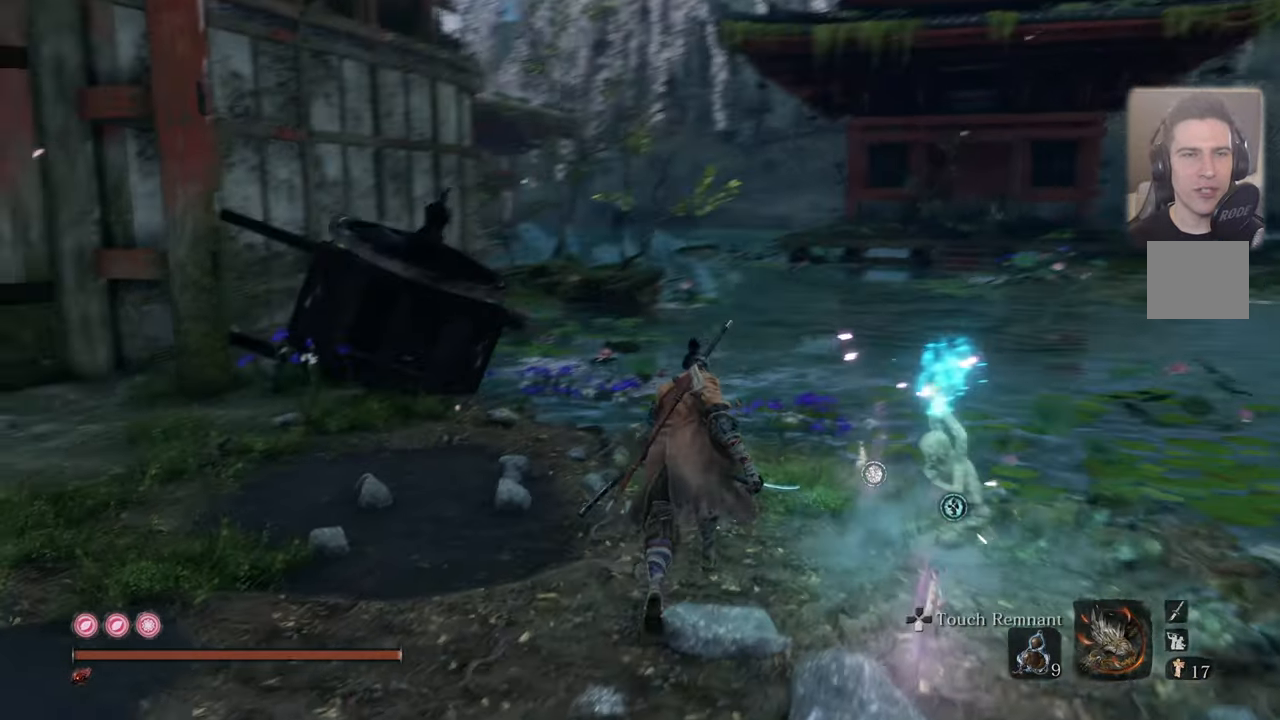
{"buttons": [], "left_stick": "up", "right_stick": "center", "events": [[50, "right_stick", "center"], [183, "right_stick", "up-left"], [333, "right_stick", "center"]]}
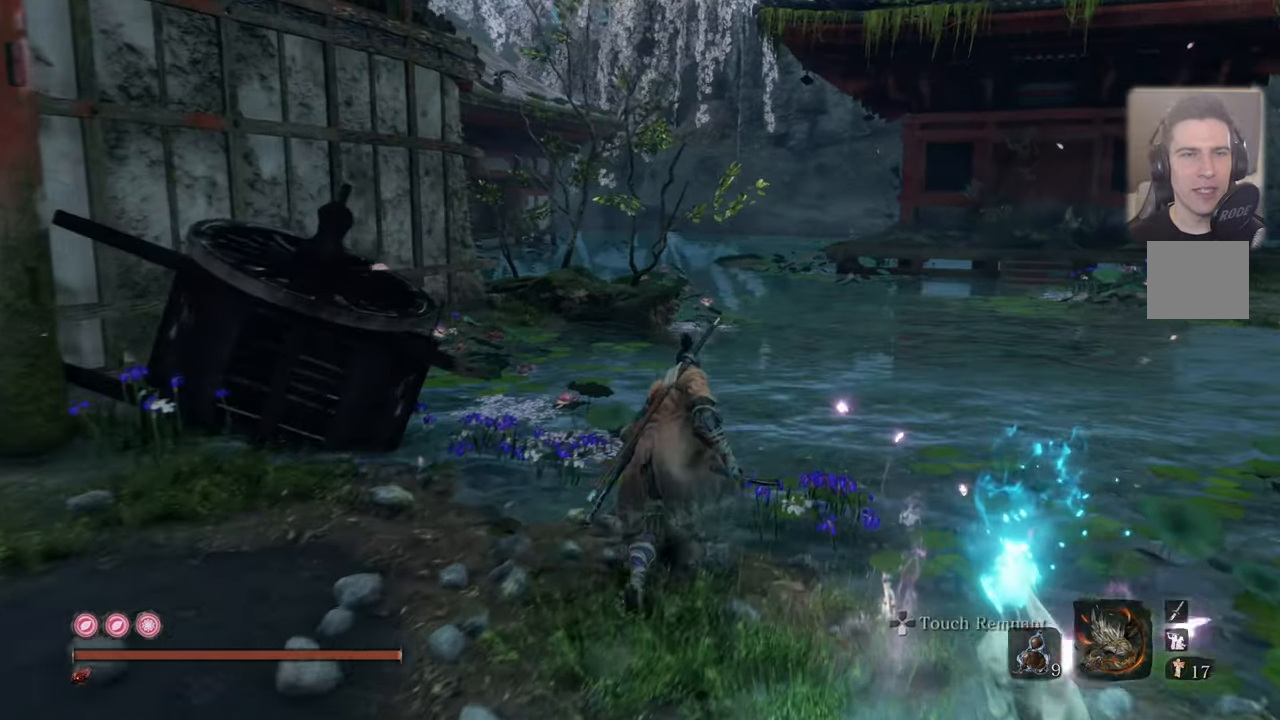
{"buttons": [], "left_stick": "center", "right_stick": "right", "events": [[150, "left_stick", "center"], [450, "right_stick", "right"]]}
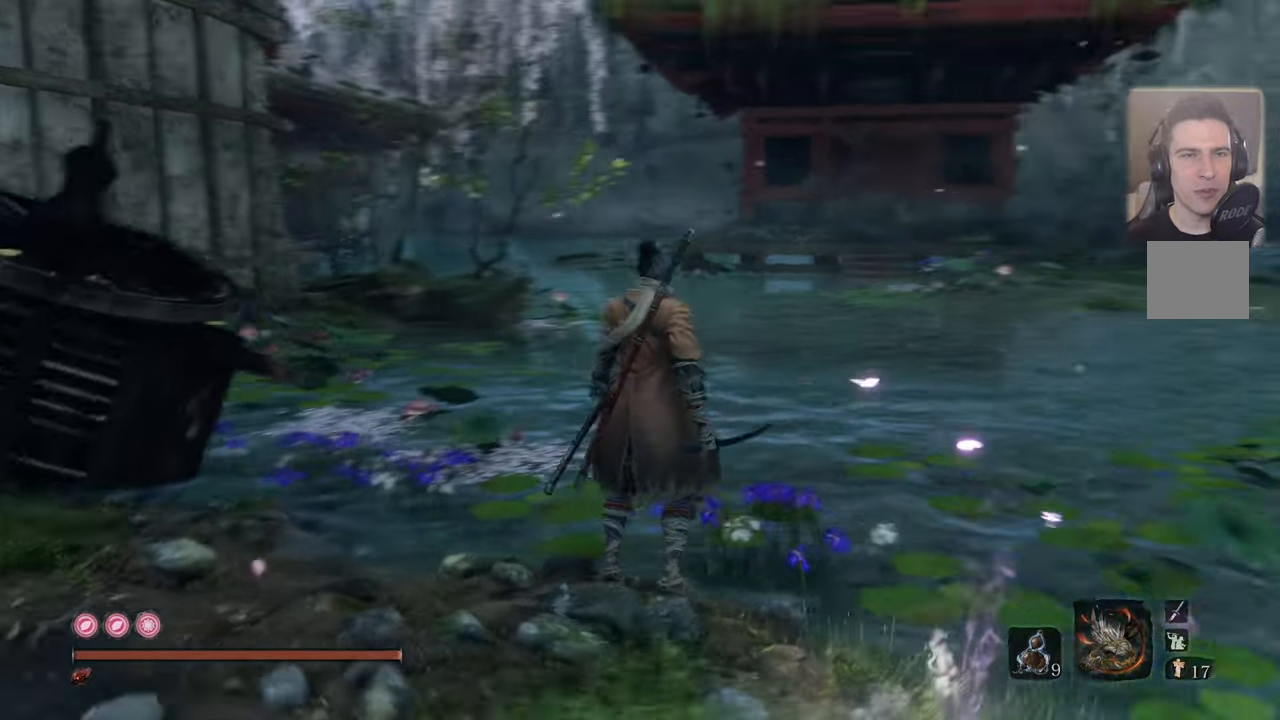
{"buttons": [], "left_stick": "center", "right_stick": "center", "events": [[283, "right_stick", "center"]]}
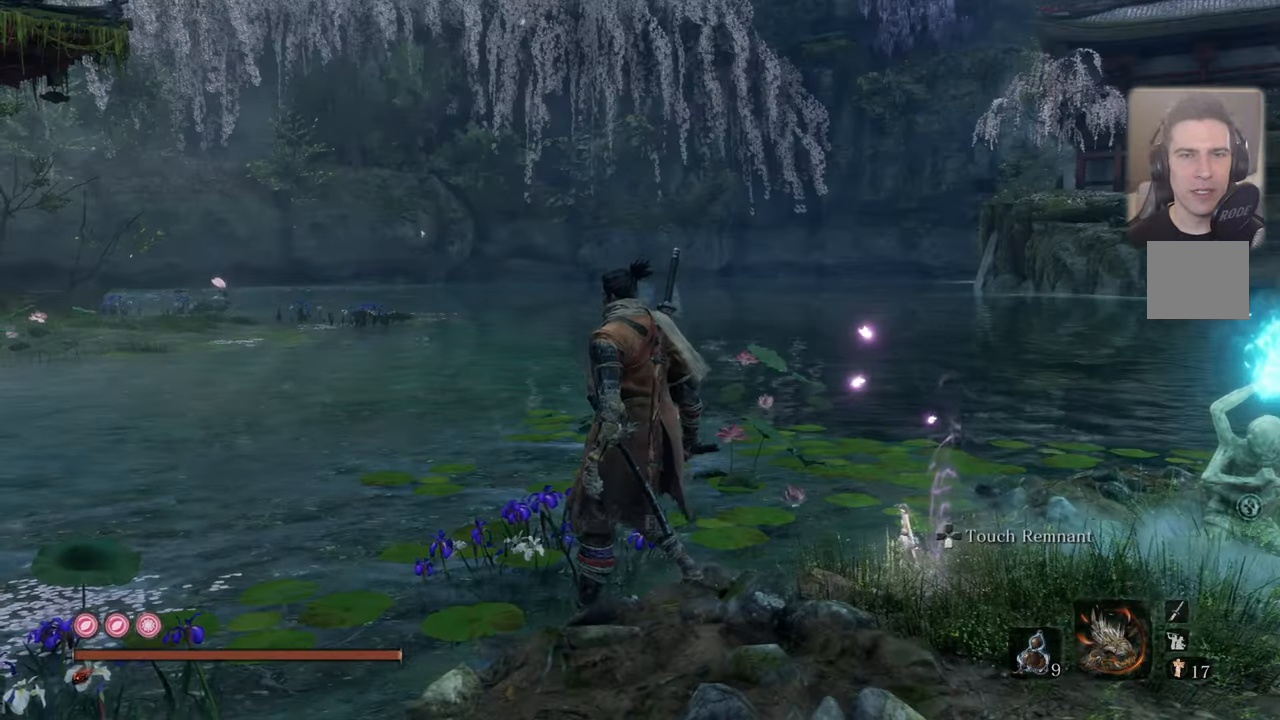
{"buttons": [], "left_stick": "center", "right_stick": "center", "events": [[83, "right_stick", "up"], [233, "right_stick", "center"]]}
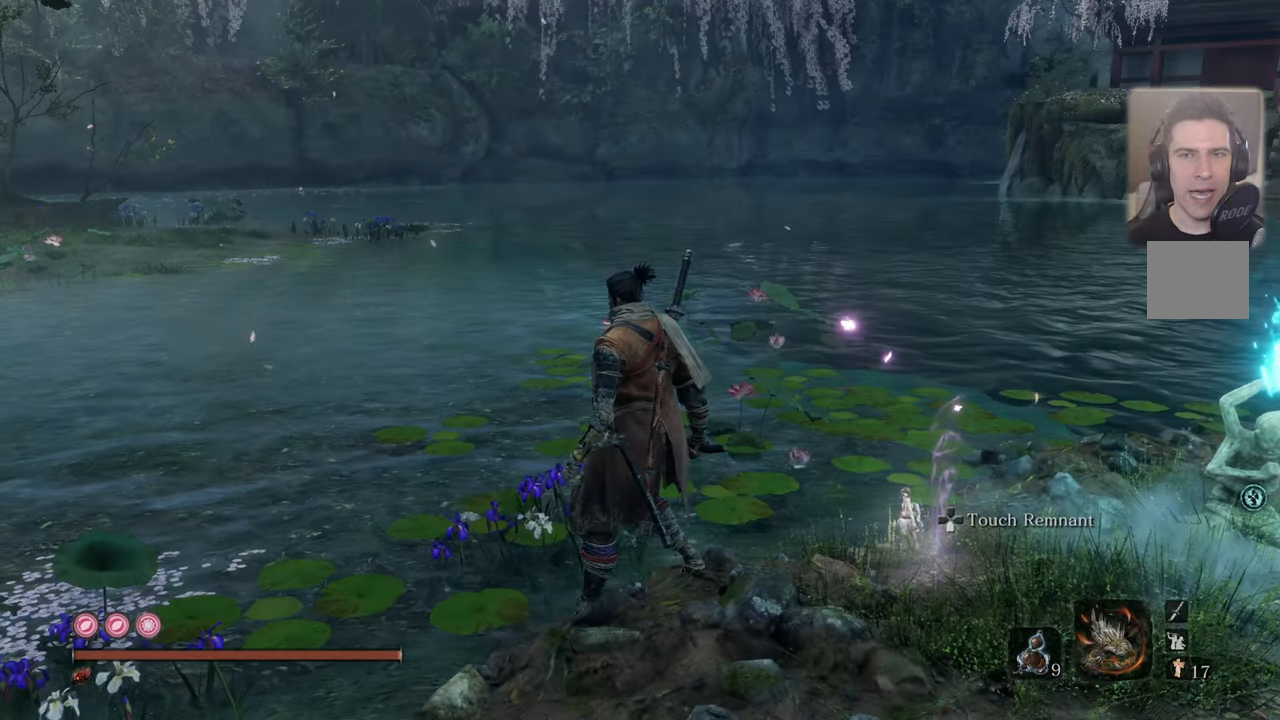
{"buttons": [], "left_stick": "up", "right_stick": "center", "events": [[17, "left_stick", "up"], [67, "right_stick", "up-right"], [117, "right_stick", "right"], [217, "right_stick", "center"]]}
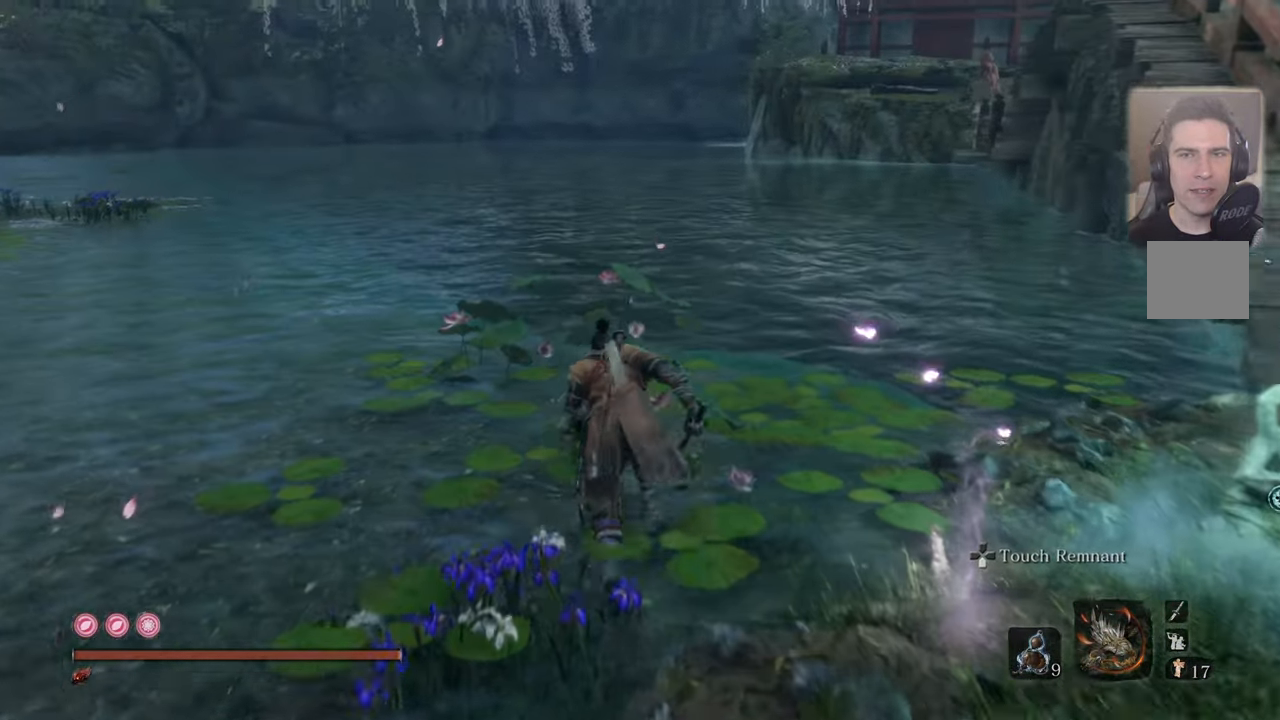
{"buttons": [], "left_stick": "center", "right_stick": "center", "events": [[17, "right_stick", "right"], [217, "right_stick", "center"], [300, "left_stick", "center"]]}
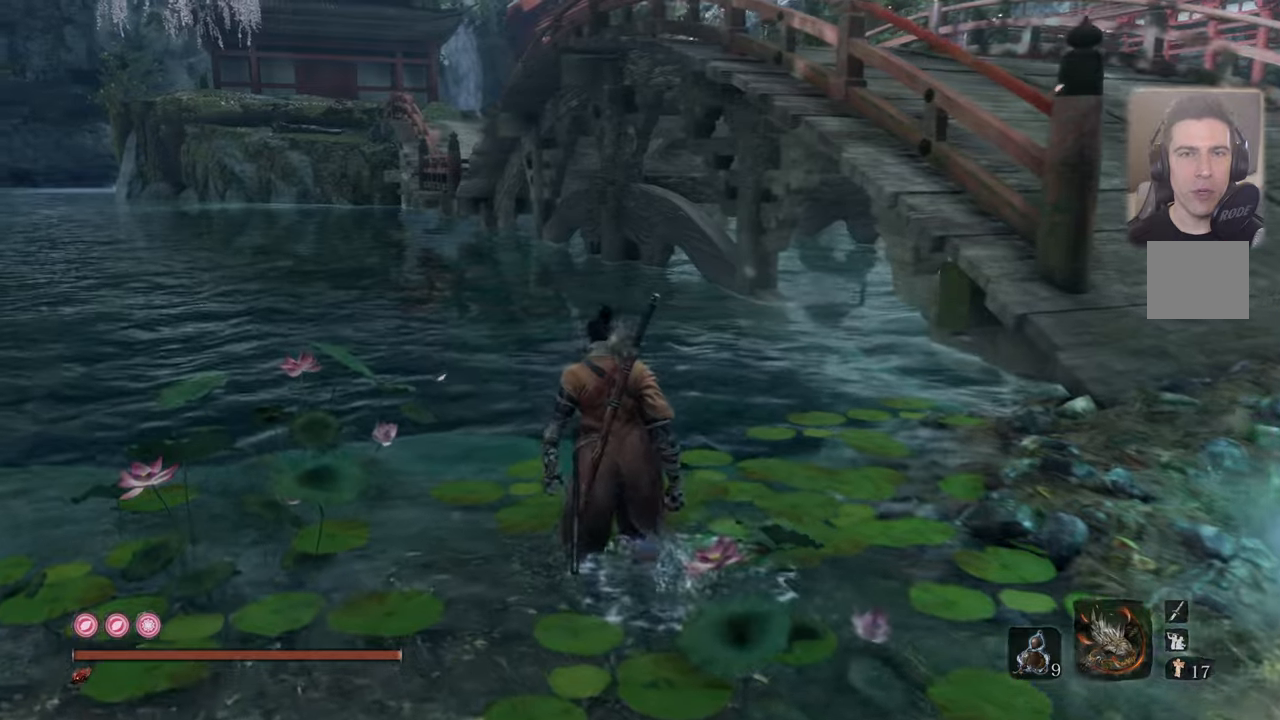
{"buttons": [], "left_stick": "center", "right_stick": "down", "events": [[84, "right_stick", "left"], [234, "right_stick", "center"], [384, "right_stick", "down"]]}
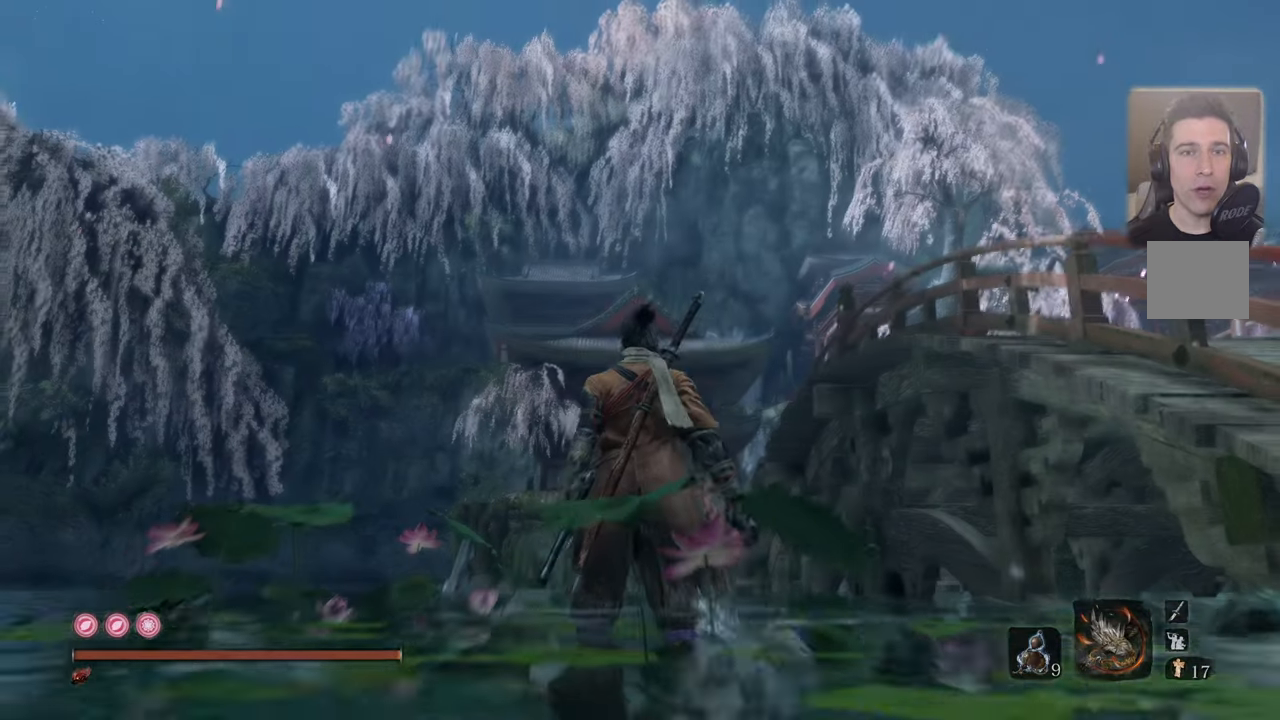
{"buttons": [], "left_stick": "center", "right_stick": "up", "events": [[17, "right_stick", "center"], [367, "right_stick", "up"]]}
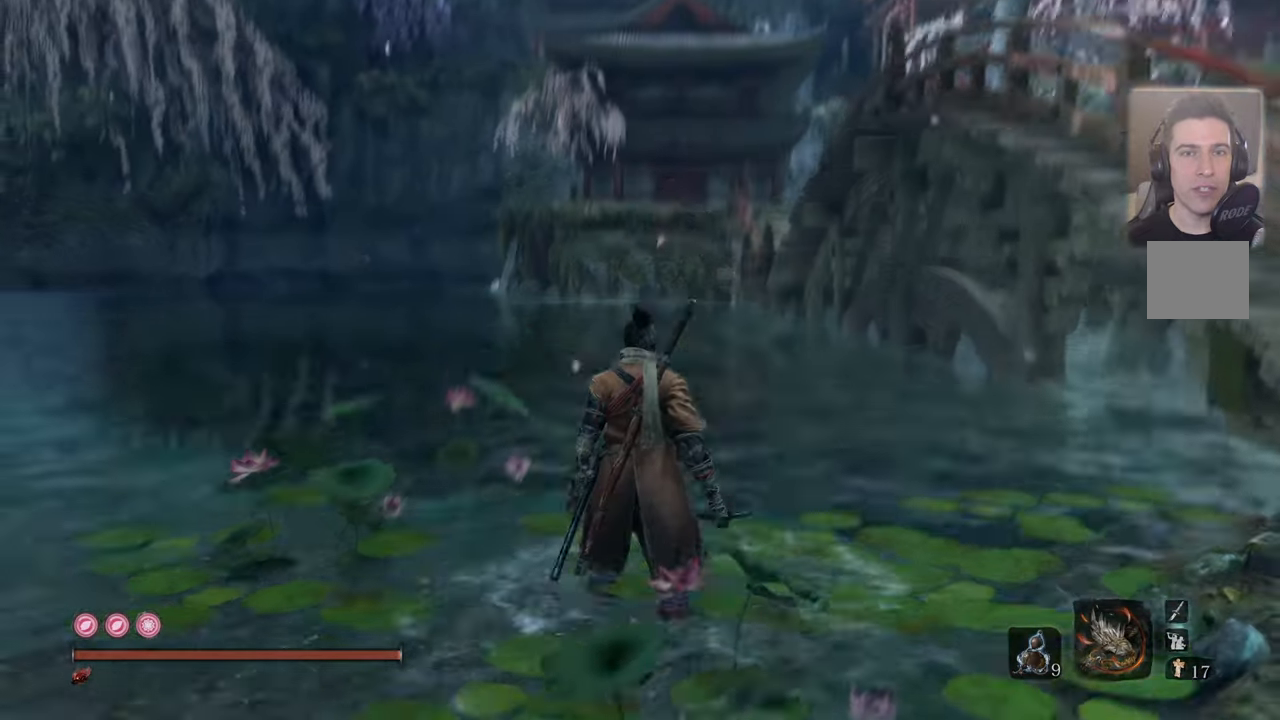
{"buttons": [], "left_stick": "up", "right_stick": "center", "events": [[50, "left_stick", "up"], [50, "right_stick", "center"]]}
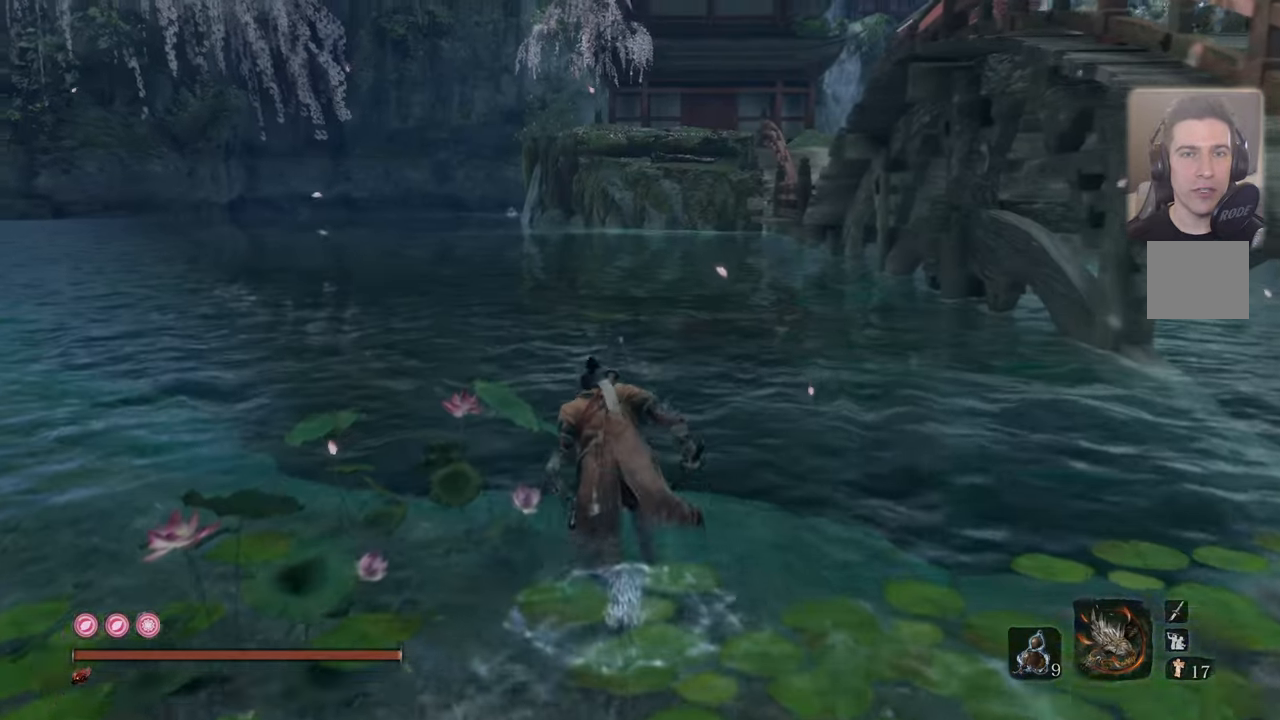
{"buttons": [], "left_stick": "up", "right_stick": "right", "events": [[134, "right_stick", "right"], [317, "right_stick", "center"], [467, "right_stick", "right"]]}
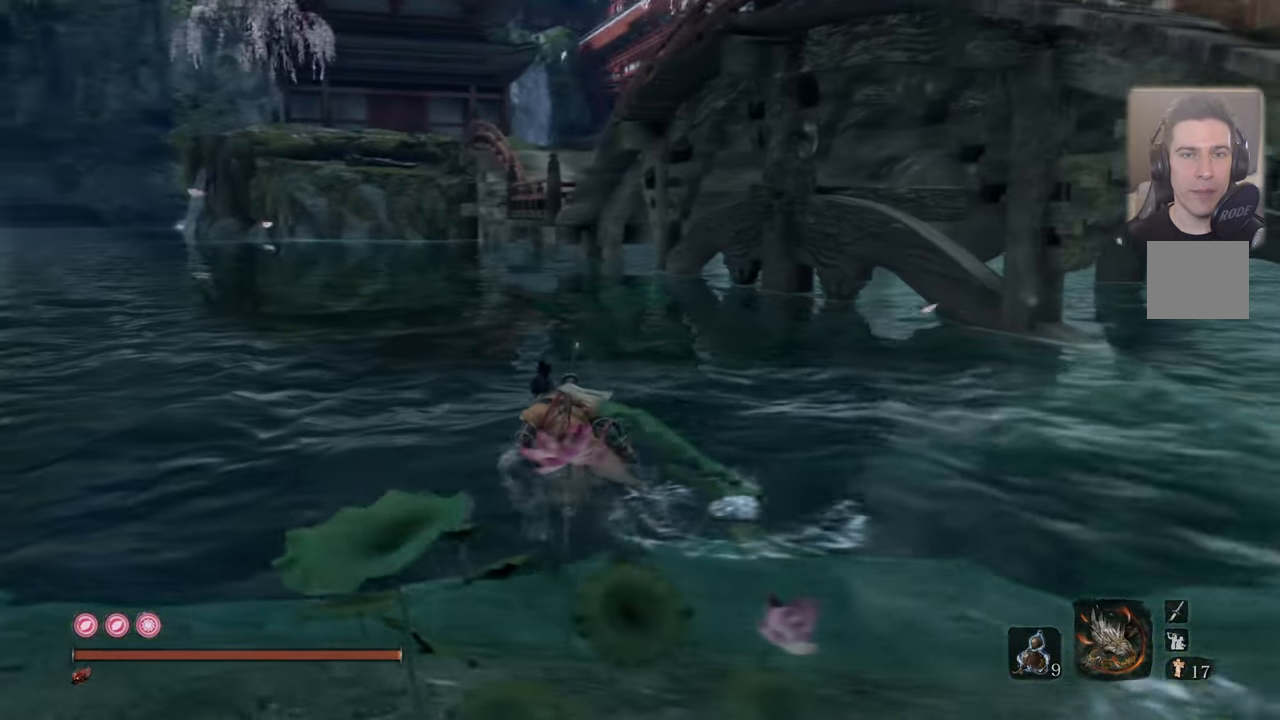
{"buttons": [], "left_stick": "up-left", "right_stick": "right", "events": [[50, "left_stick", "up-left"], [150, "right_stick", "center"], [300, "right_stick", "right"]]}
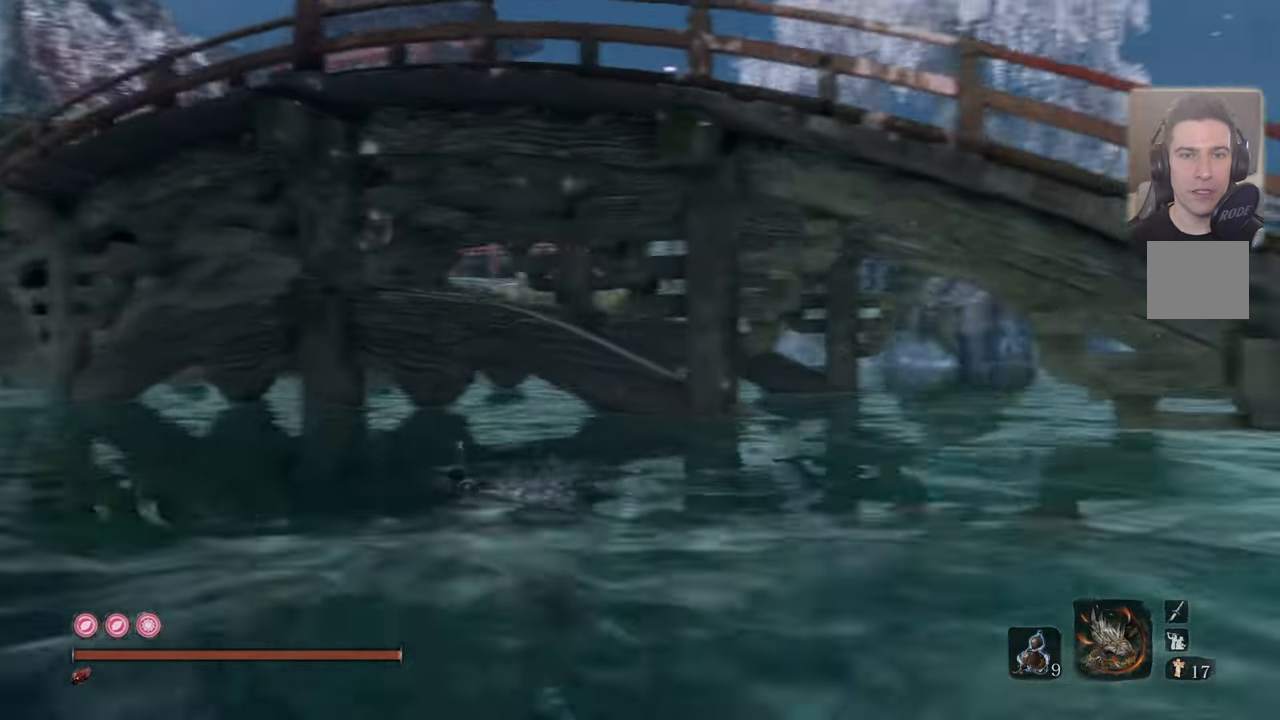
{"buttons": [], "left_stick": "down", "right_stick": "center", "events": [[67, "right_stick", "center"], [134, "left_stick", "down"]]}
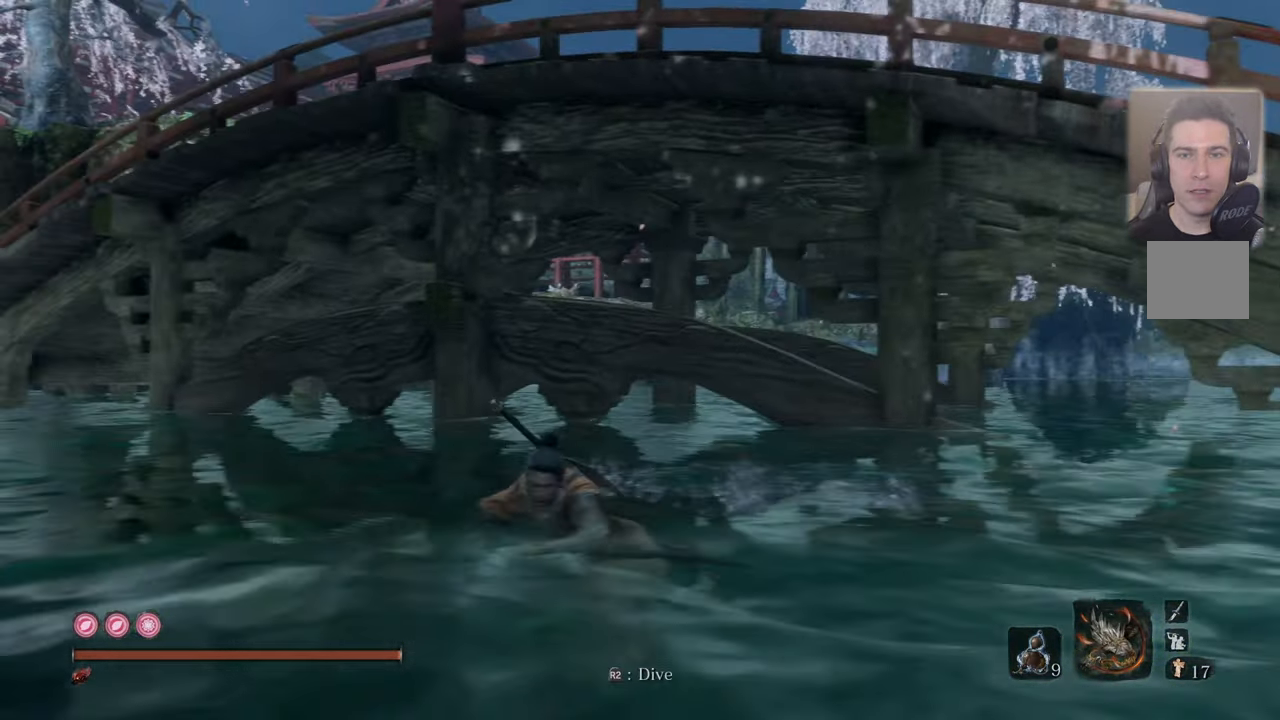
{"buttons": [], "left_stick": "down-right", "right_stick": "center", "events": [[117, "left_stick", "down-right"]]}
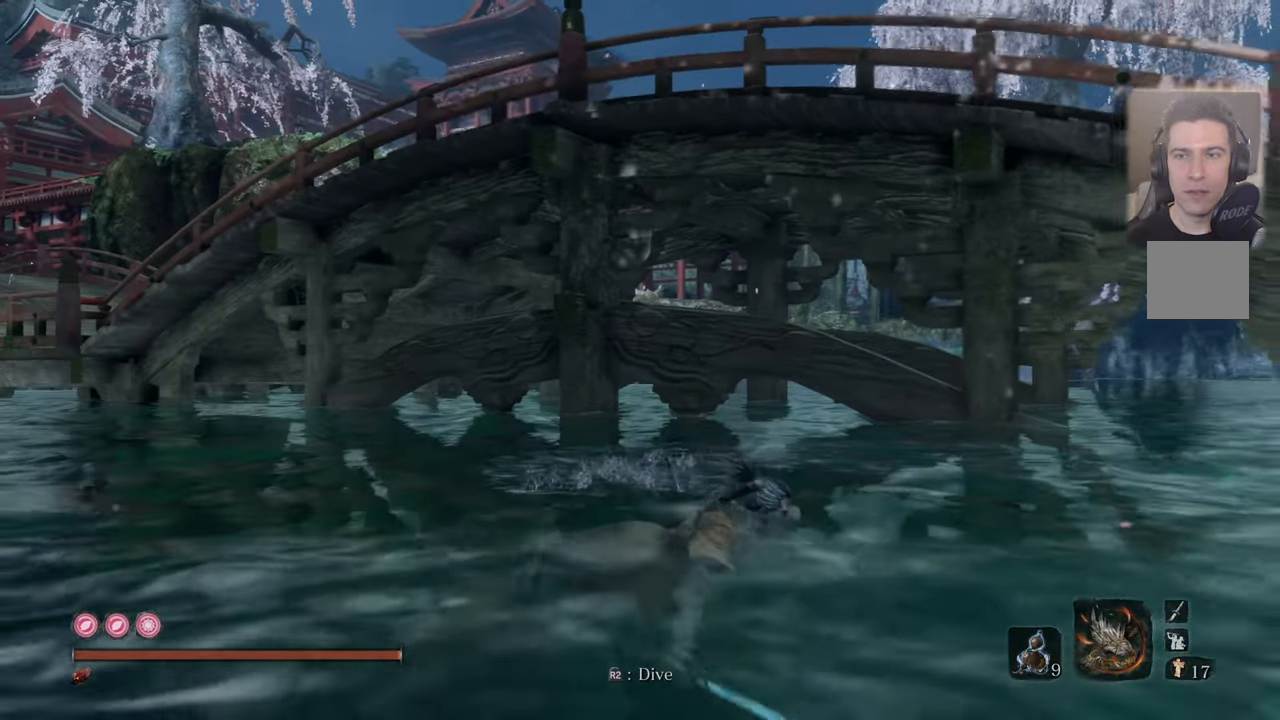
{"buttons": [], "left_stick": "down-right", "right_stick": "center", "events": []}
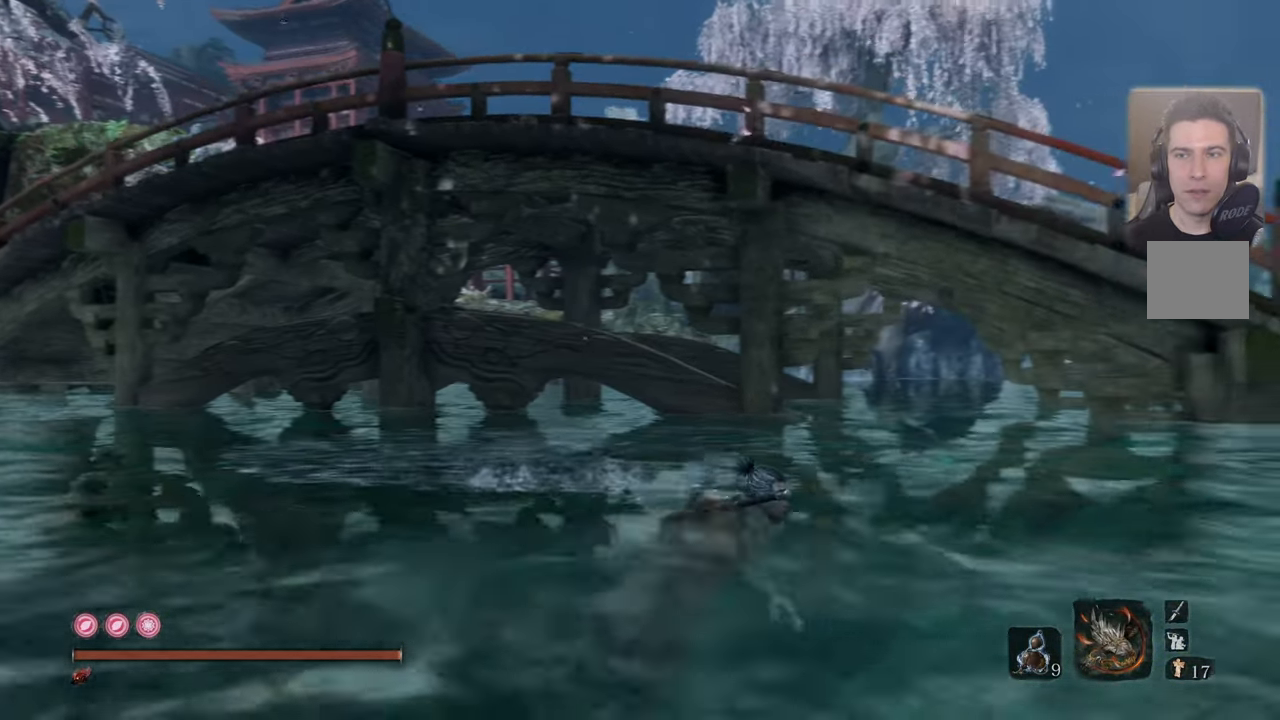
{"buttons": [], "left_stick": "down-right", "right_stick": "center", "events": []}
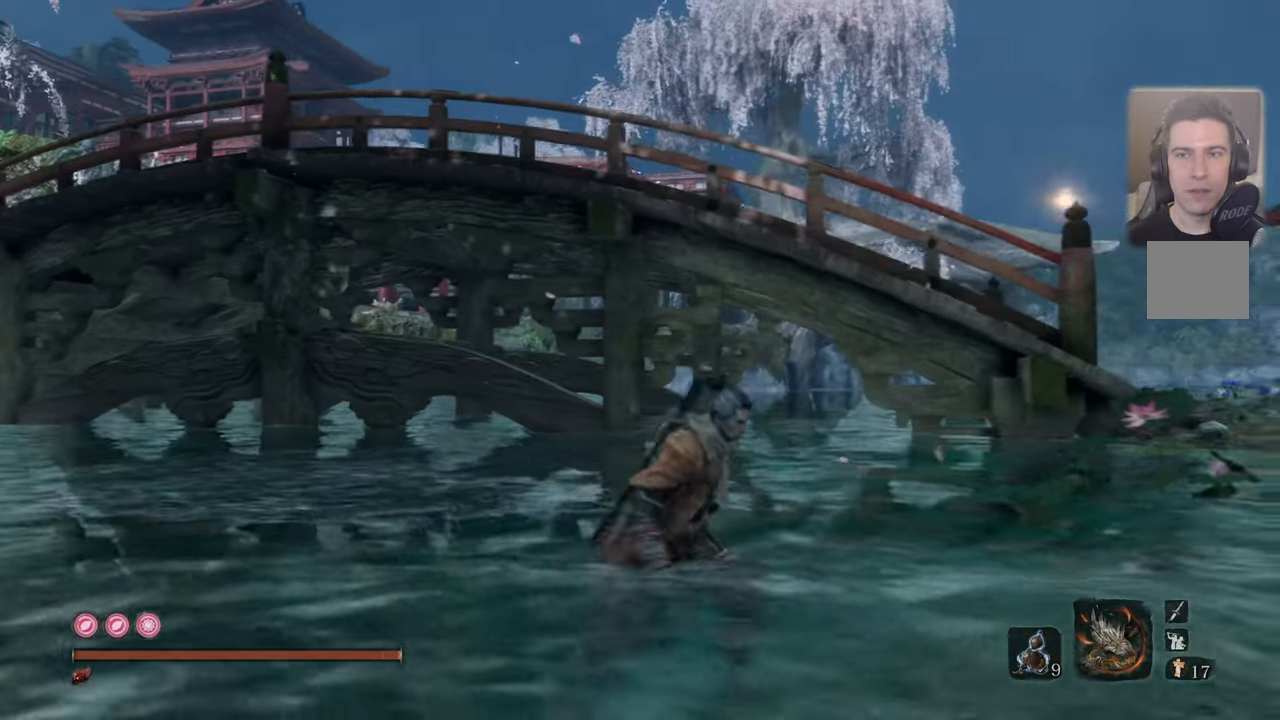
{"buttons": [], "left_stick": "right", "right_stick": "center", "events": [[433, "left_stick", "right"]]}
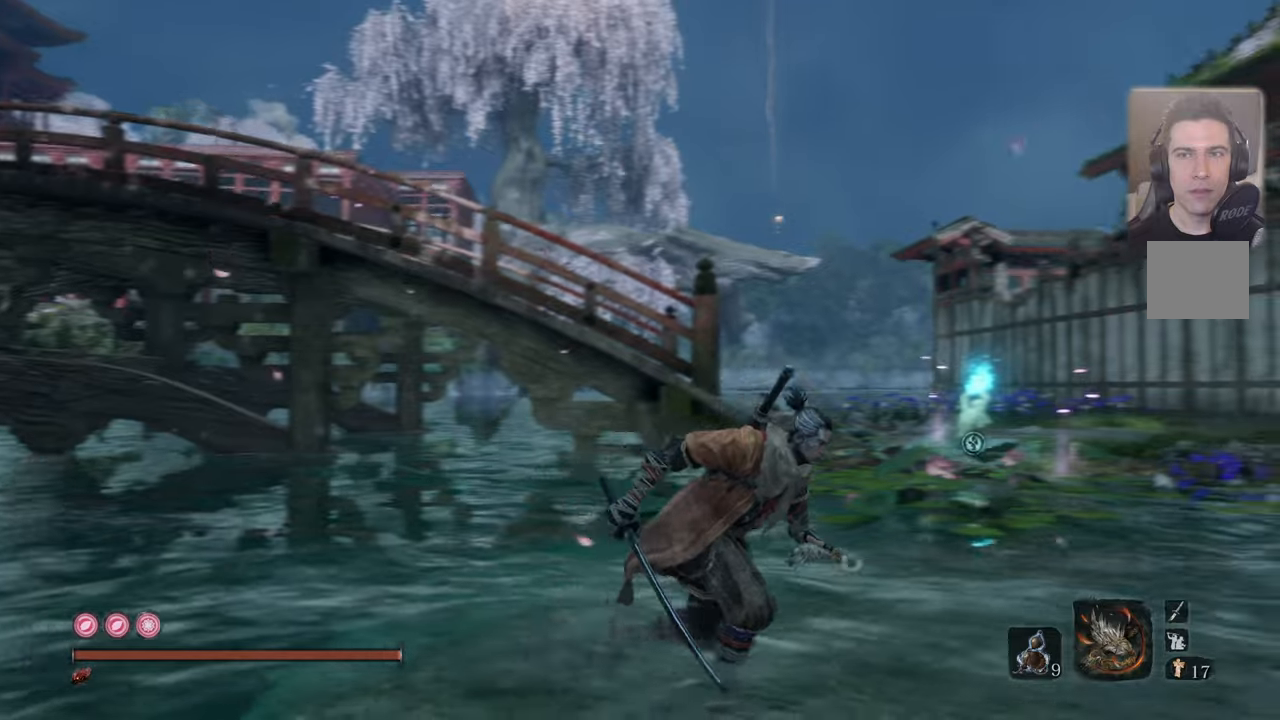
{"buttons": [], "left_stick": "right", "right_stick": "center", "events": [[50, "right_stick", "left"], [183, "right_stick", "center"]]}
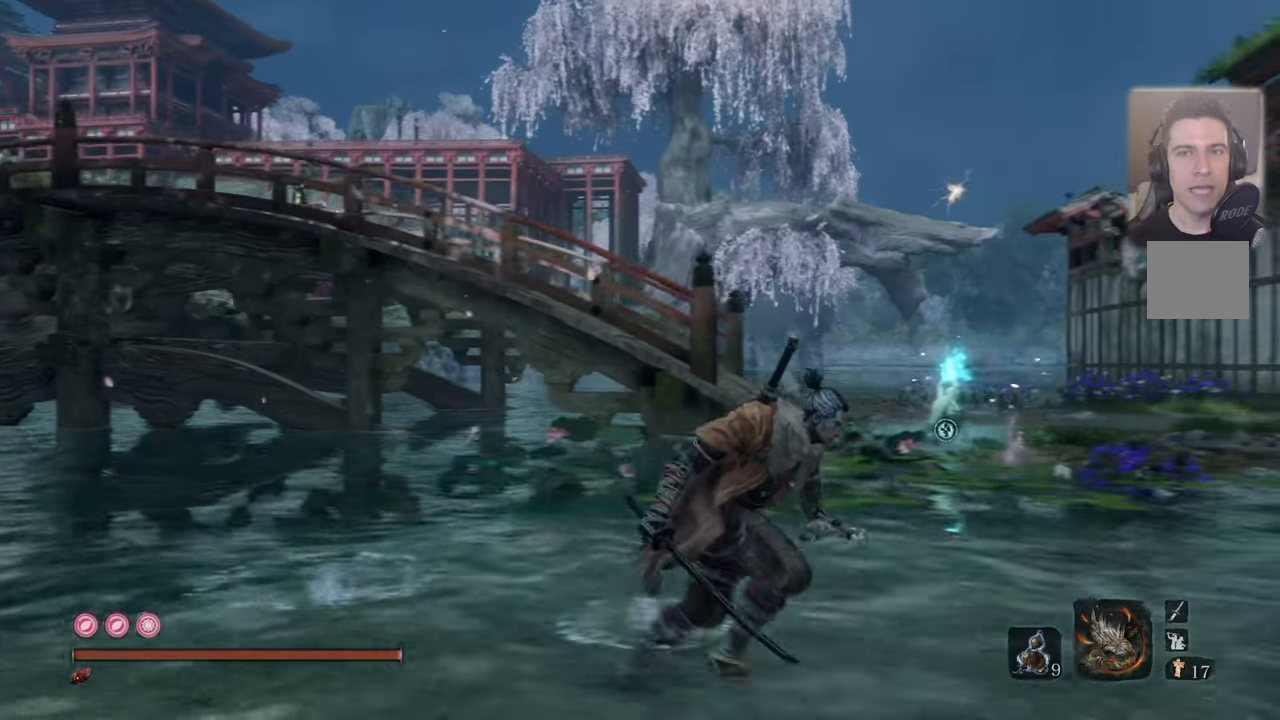
{"buttons": [], "left_stick": "right", "right_stick": "center", "events": []}
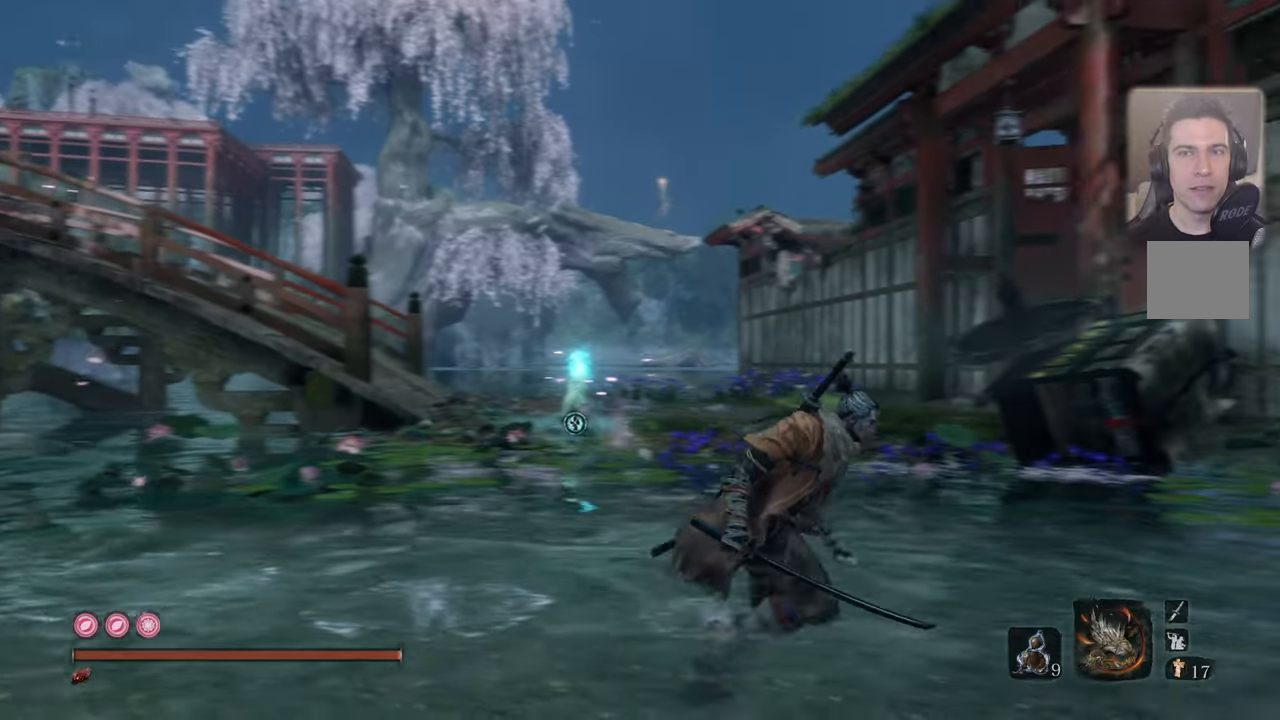
{"buttons": [], "left_stick": "right", "right_stick": "center", "events": [[250, "right_stick", "left"], [383, "right_stick", "center"]]}
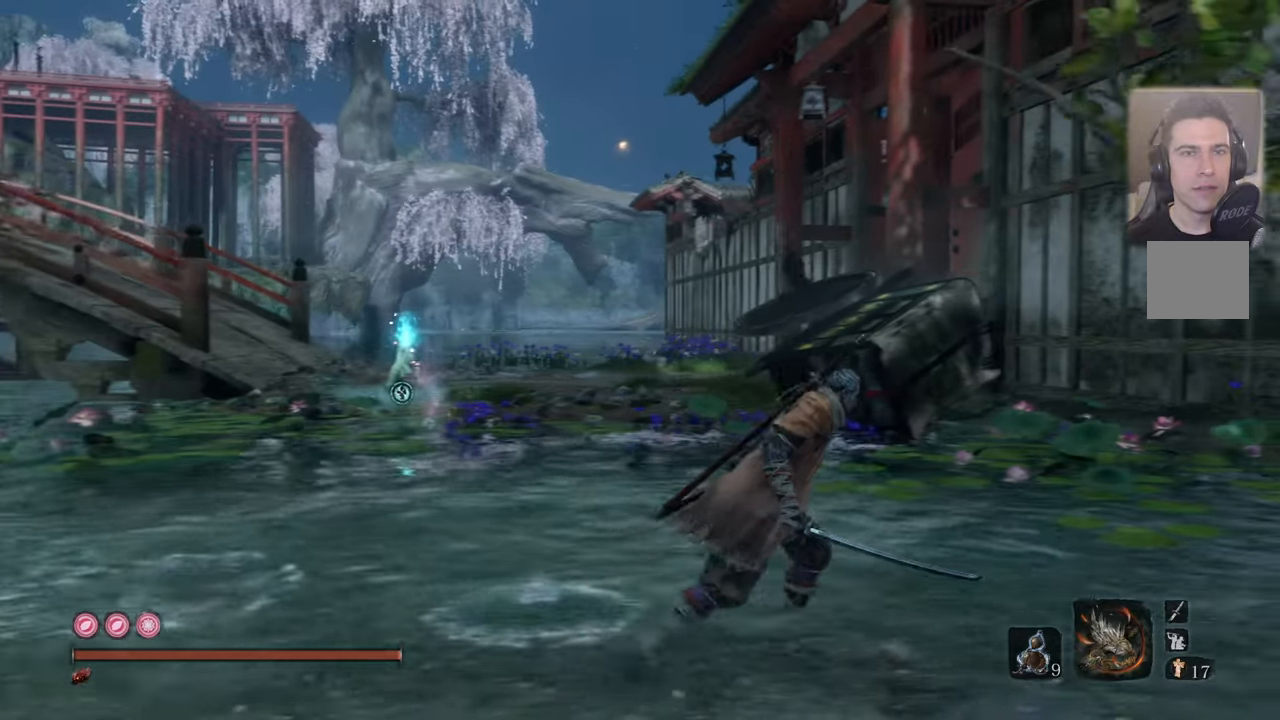
{"buttons": [], "left_stick": "up-right", "right_stick": "center", "events": [[150, "left_stick", "up-right"]]}
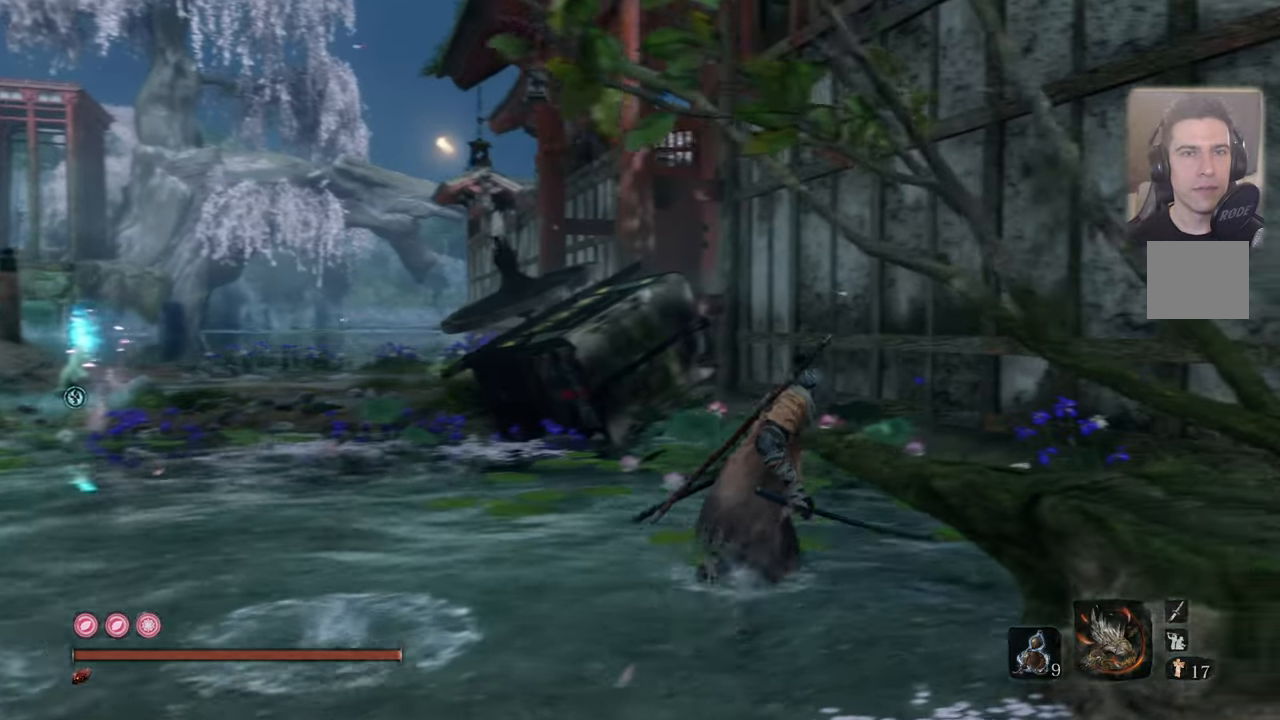
{"buttons": ["CROSS"], "left_stick": "left", "right_stick": "center", "events": [[466, "CROSS", "down"], [466, "left_stick", "left"]]}
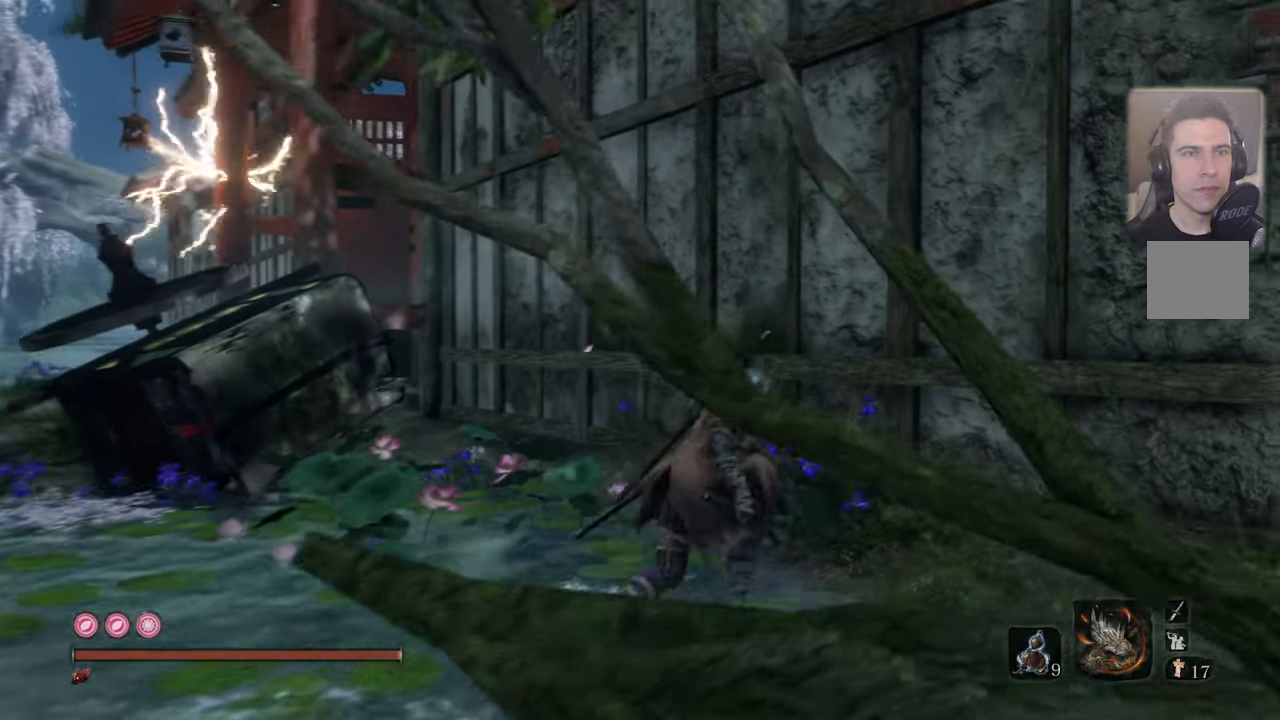
{"buttons": [], "left_stick": "left", "right_stick": "right", "events": [[66, "CROSS", "up"], [450, "right_stick", "right"]]}
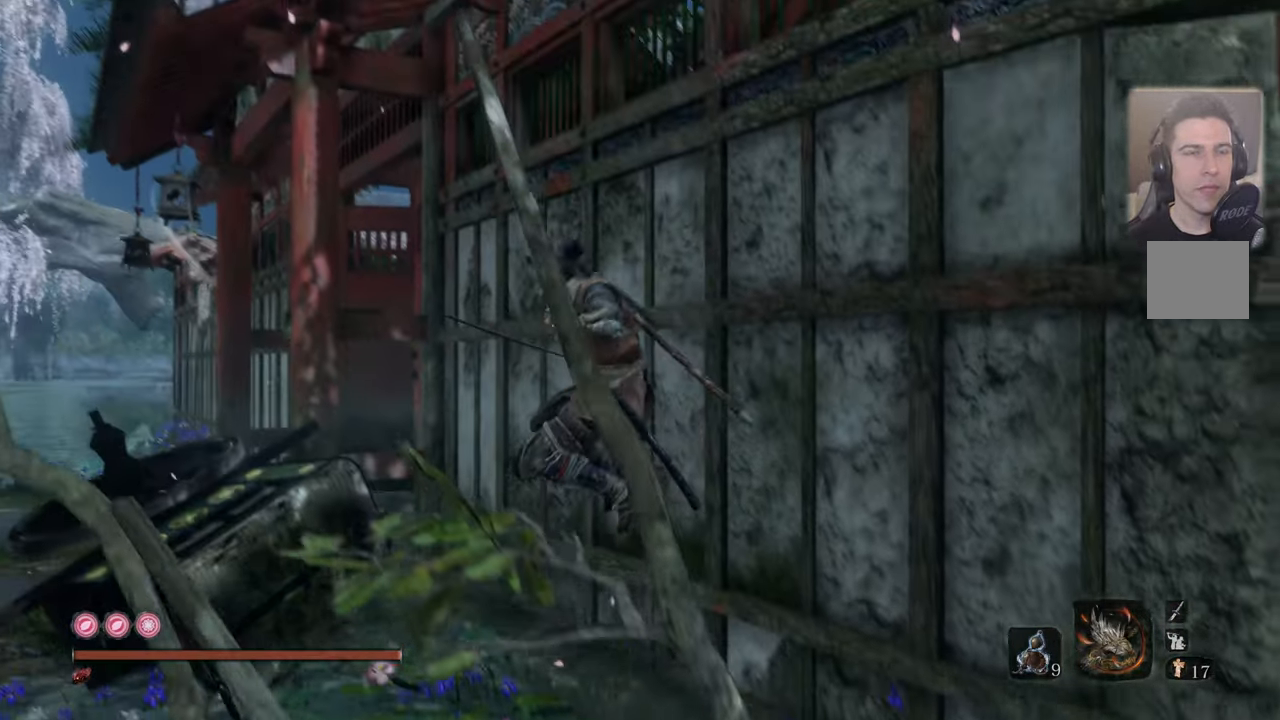
{"buttons": [], "left_stick": "up-right", "right_stick": "center", "events": [[133, "right_stick", "center"], [333, "left_stick", "center"], [500, "left_stick", "up-right"]]}
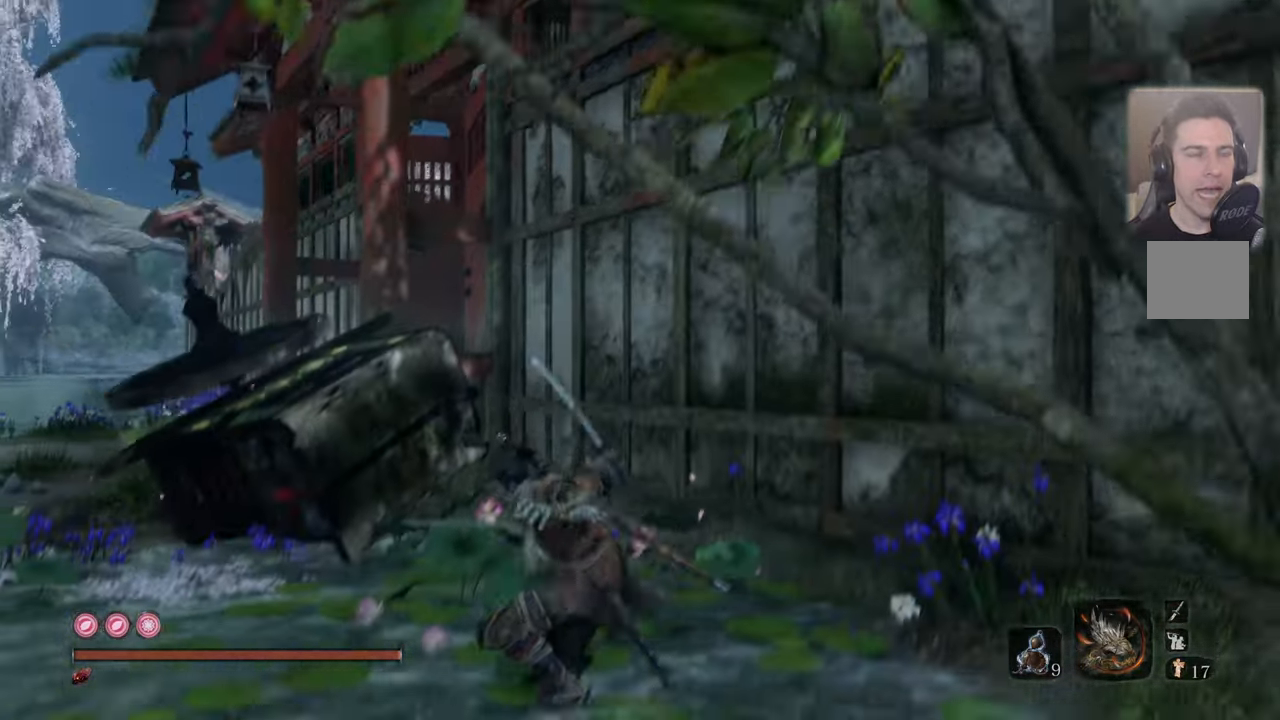
{"buttons": [], "left_stick": "center", "right_stick": "center", "events": [[116, "left_stick", "center"]]}
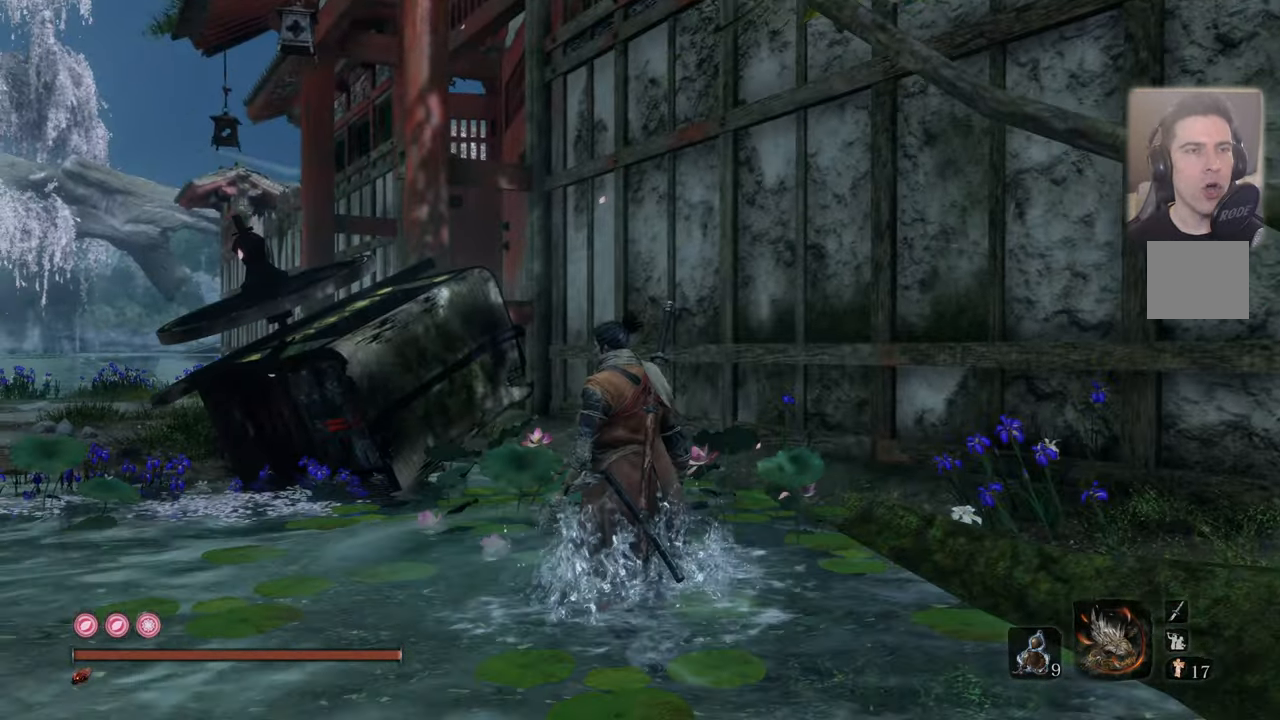
{"buttons": [], "left_stick": "center", "right_stick": "center", "events": []}
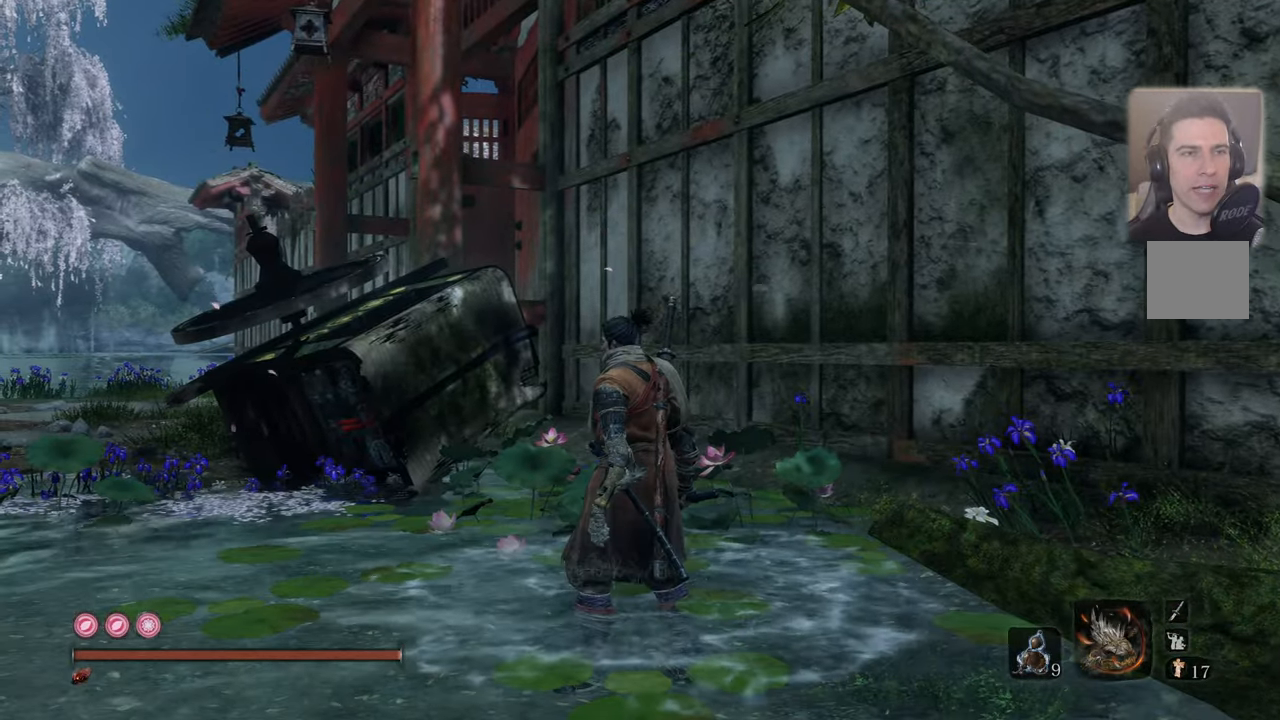
{"buttons": [], "left_stick": "center", "right_stick": "center", "events": []}
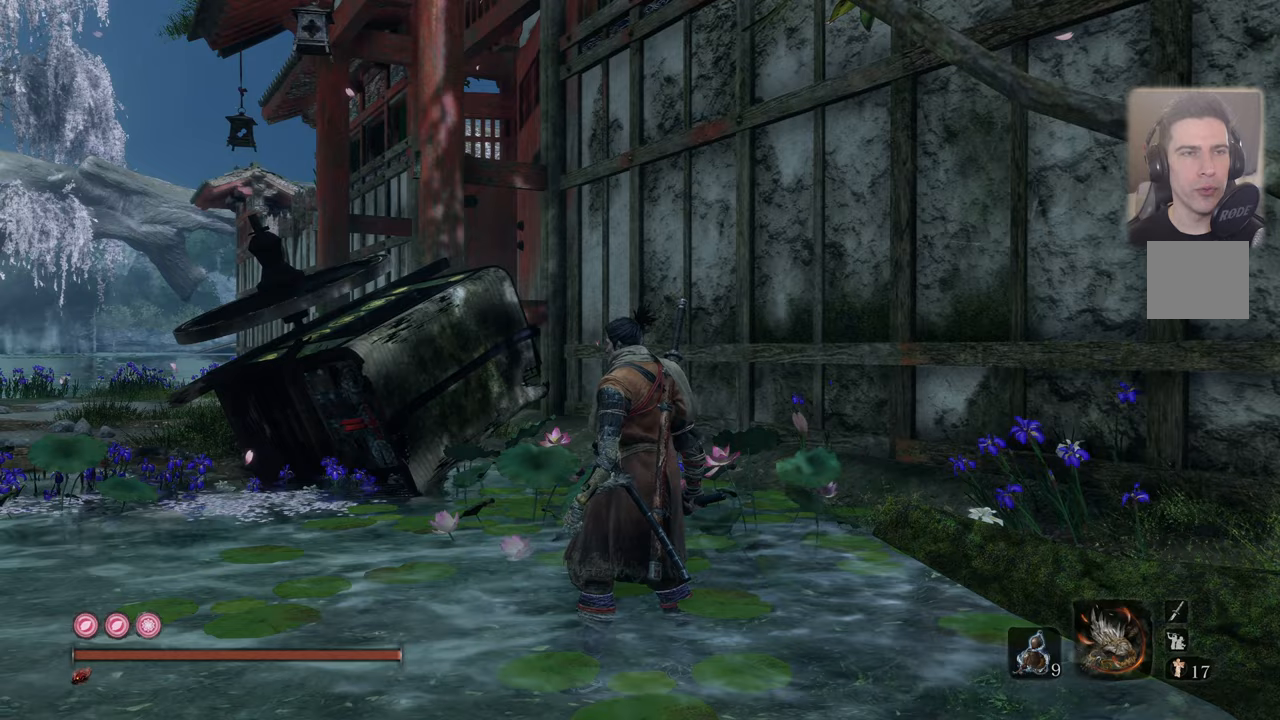
{"buttons": [], "left_stick": "center", "right_stick": "left", "events": [[383, "right_stick", "left"]]}
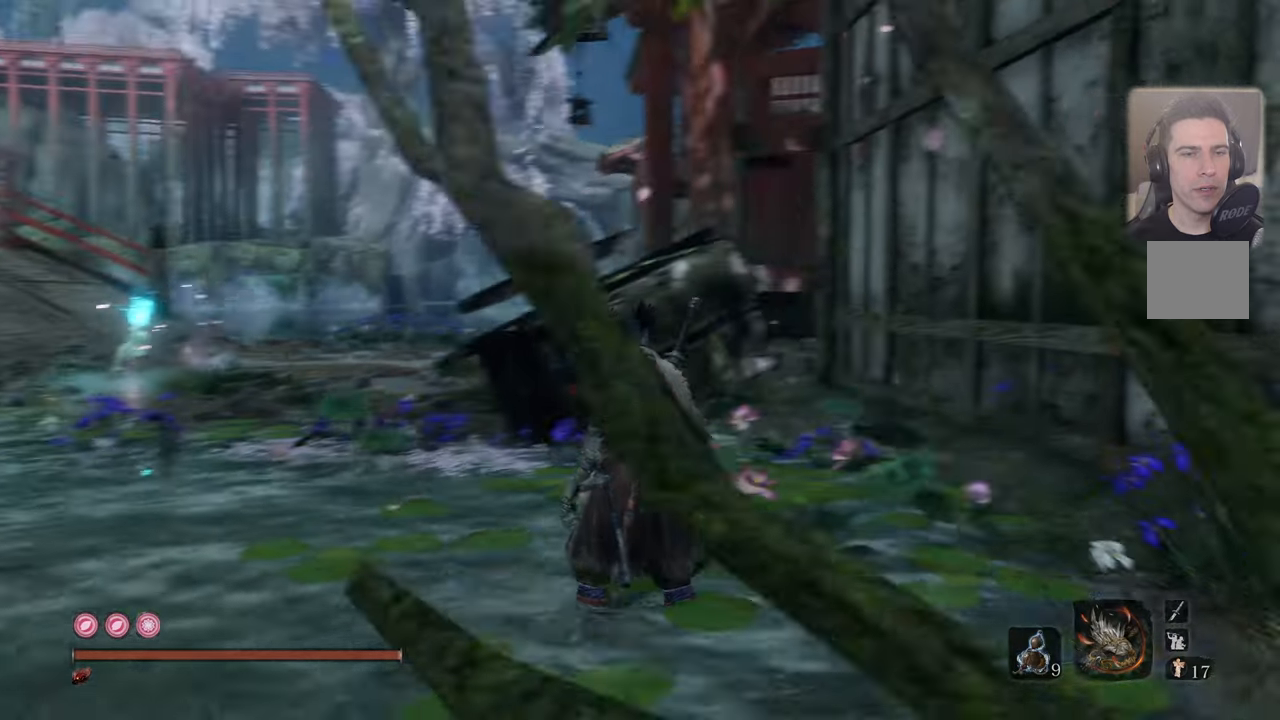
{"buttons": [], "left_stick": "up", "right_stick": "center", "events": [[300, "right_stick", "center"], [433, "left_stick", "up"]]}